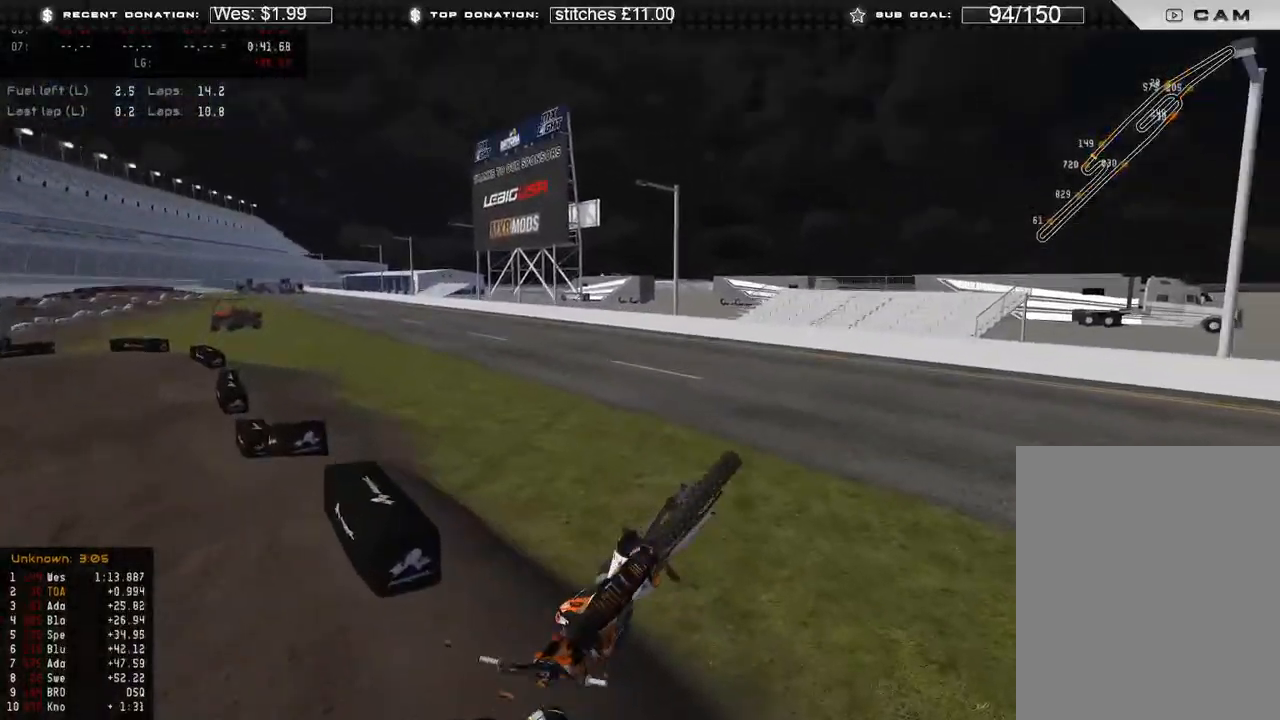
Gameplay with a controller (Xbox layout); each line is a JSON object with the inputs held at the frame after it. "events" lists button and stick changes between this image and that frame as [ms after this image, input, new state], when the widget could be followed in between.
{"buttons": [], "left_stick": "center", "right_stick": "center", "events": []}
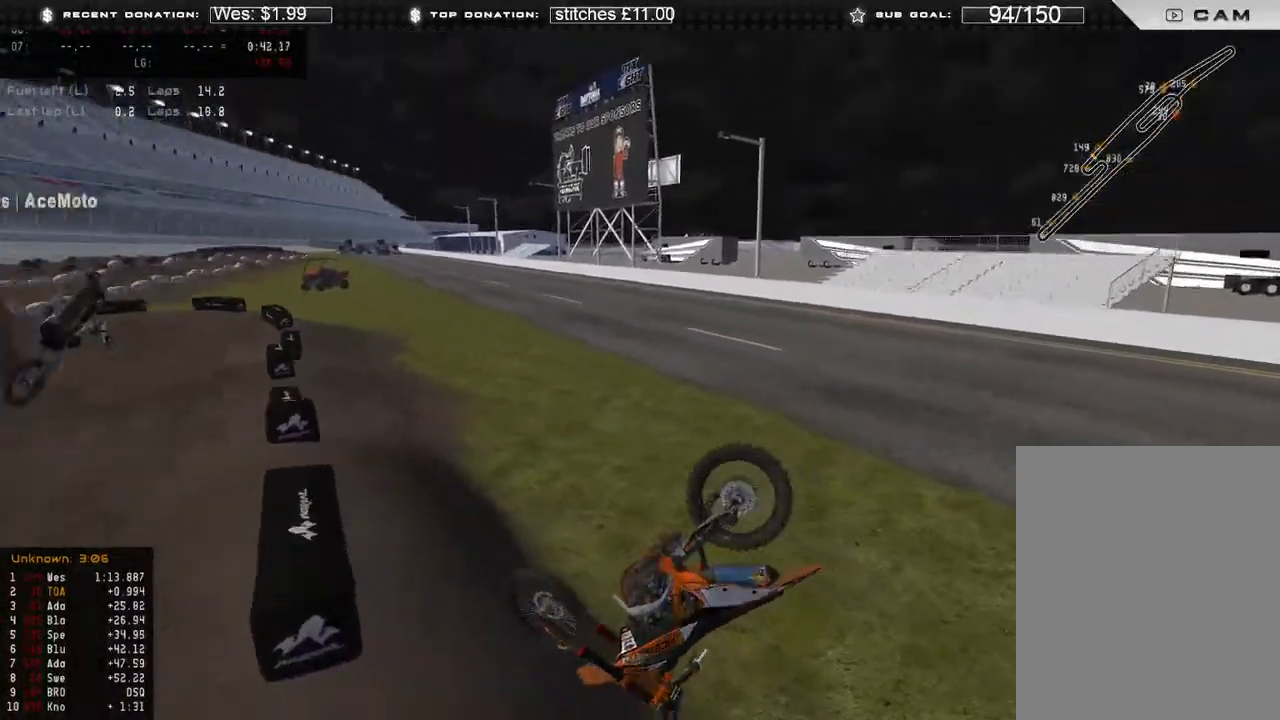
{"buttons": [], "left_stick": "center", "right_stick": "center", "events": [[50, "SELECT", "down"], [117, "SELECT", "up"], [217, "SELECT", "down"], [300, "SELECT", "up"], [383, "SELECT", "down"], [467, "SELECT", "up"]]}
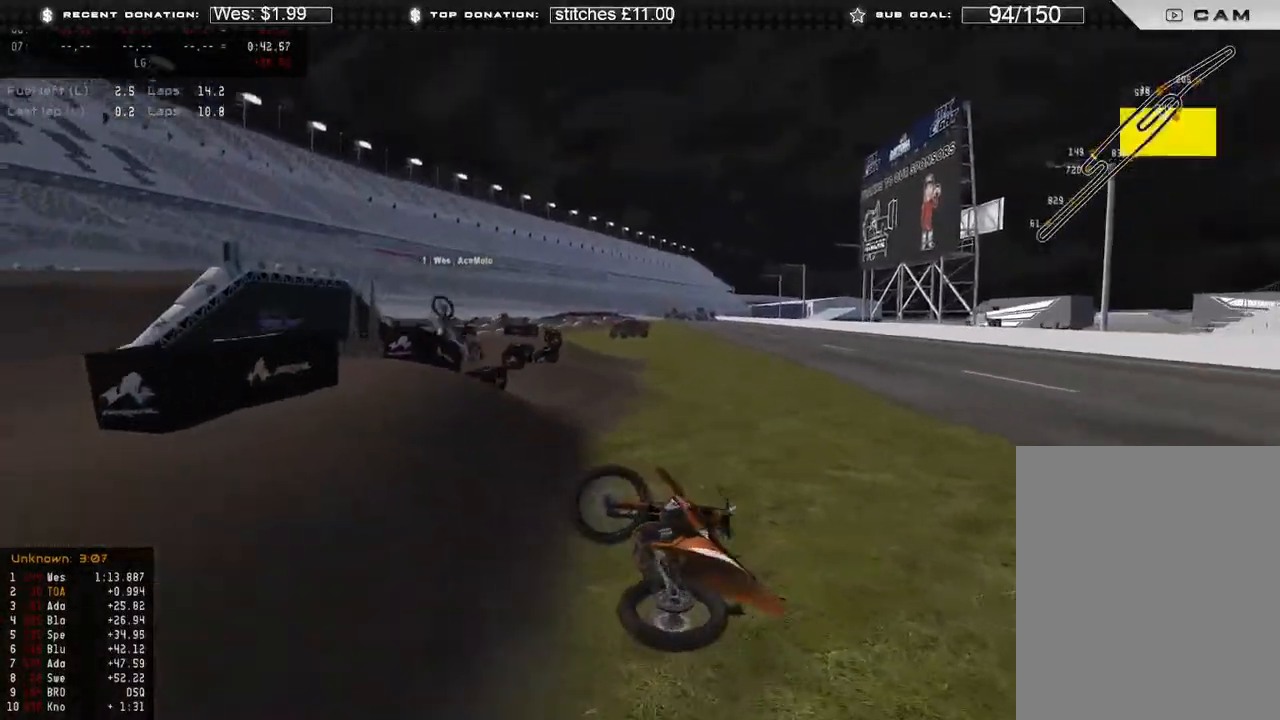
{"buttons": ["SELECT"], "left_stick": "center", "right_stick": "center", "events": [[50, "SELECT", "down"], [150, "SELECT", "up"], [400, "SELECT", "down"]]}
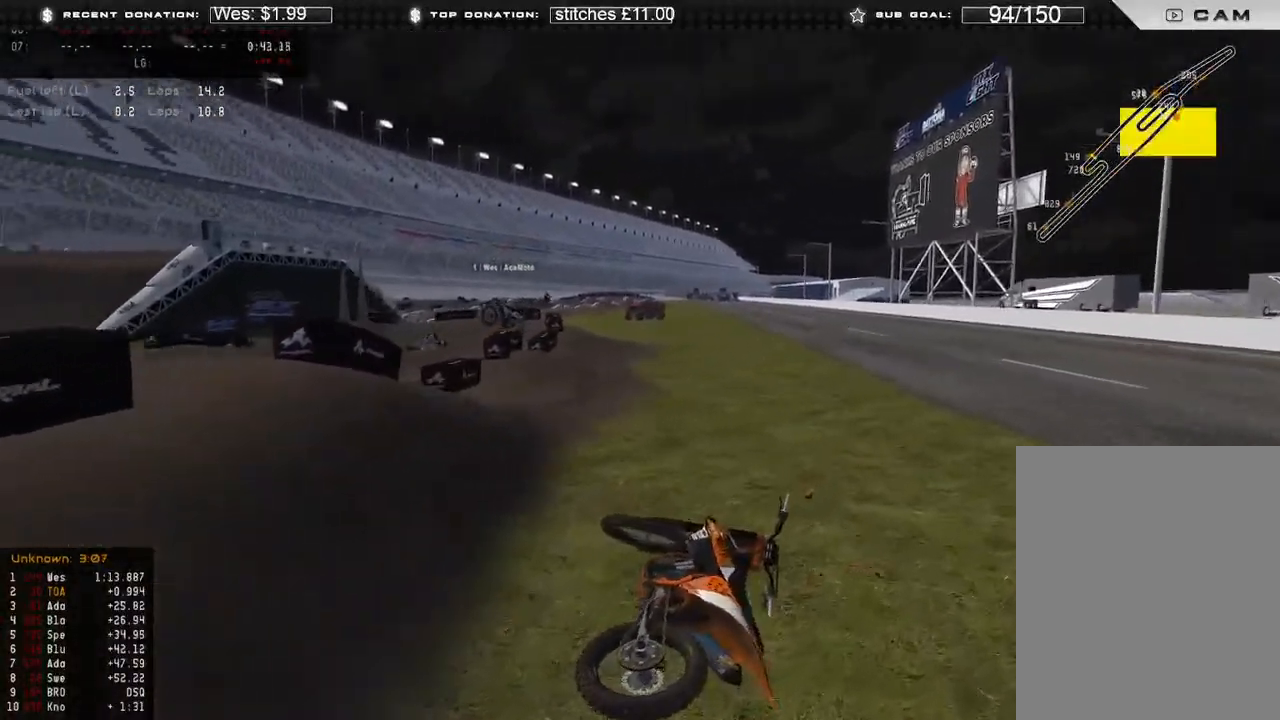
{"buttons": ["R2", "DPAD_UP"], "left_stick": "center", "right_stick": "up-right", "events": [[33, "SELECT", "up"], [133, "B", "down"], [150, "DPAD_UP", "down"], [233, "B", "up"], [400, "right_stick", "up"], [417, "R2", "down"], [500, "right_stick", "up-right"]]}
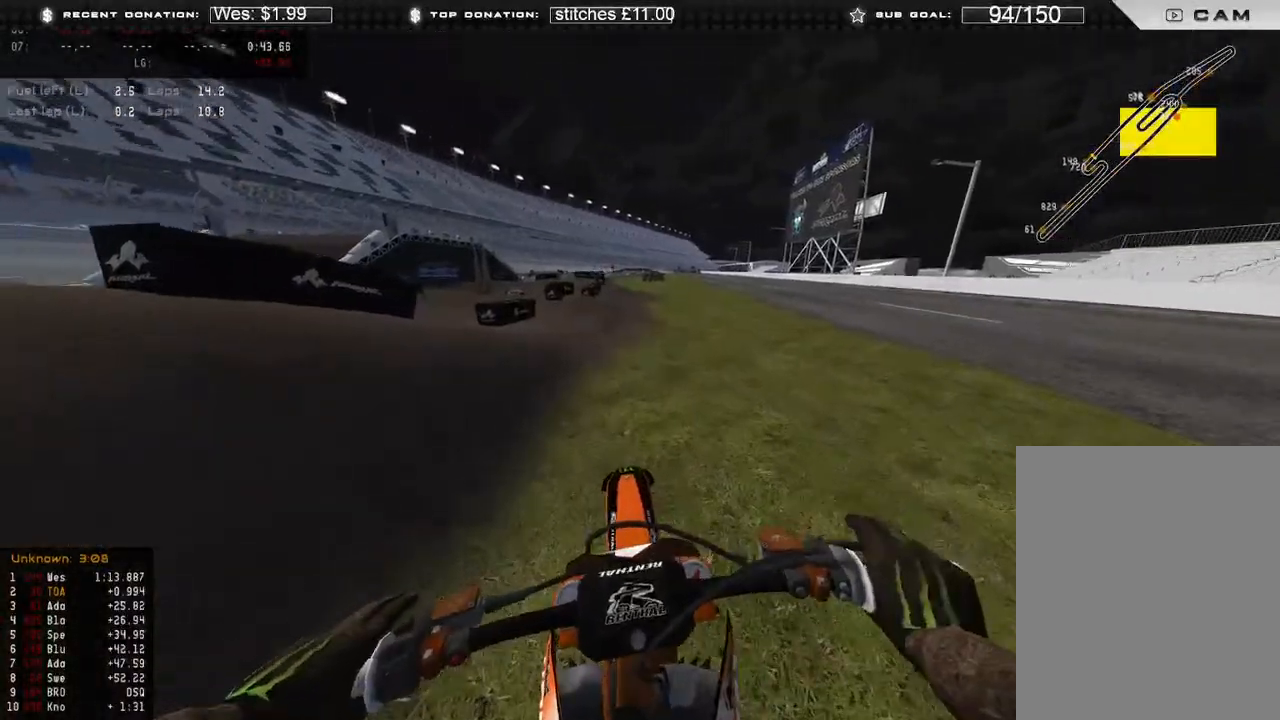
{"buttons": ["R2"], "left_stick": "center", "right_stick": "up-right", "events": [[17, "DPAD_UP", "up"], [117, "R3", "down"], [233, "R3", "up"], [283, "R2", "up"], [350, "R2", "down"]]}
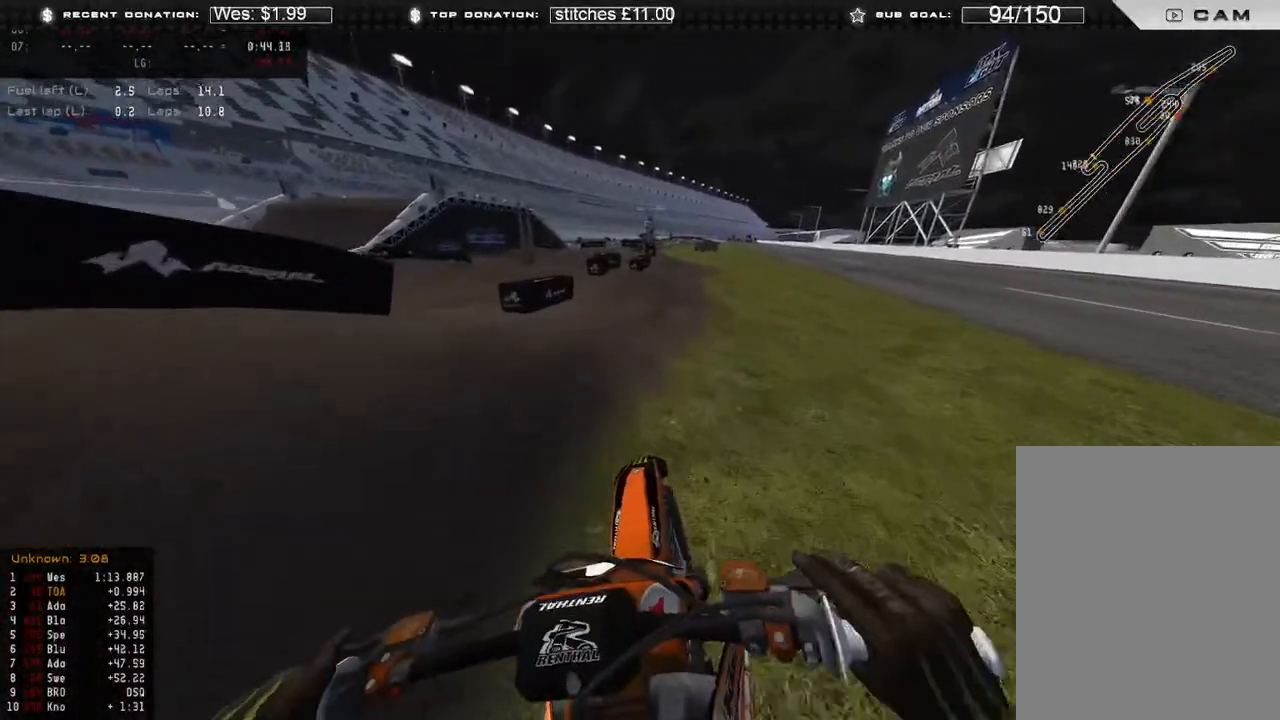
{"buttons": [], "left_stick": "center", "right_stick": "up-right", "events": [[33, "left_stick", "up-left"], [317, "left_stick", "center"], [433, "R2", "up"]]}
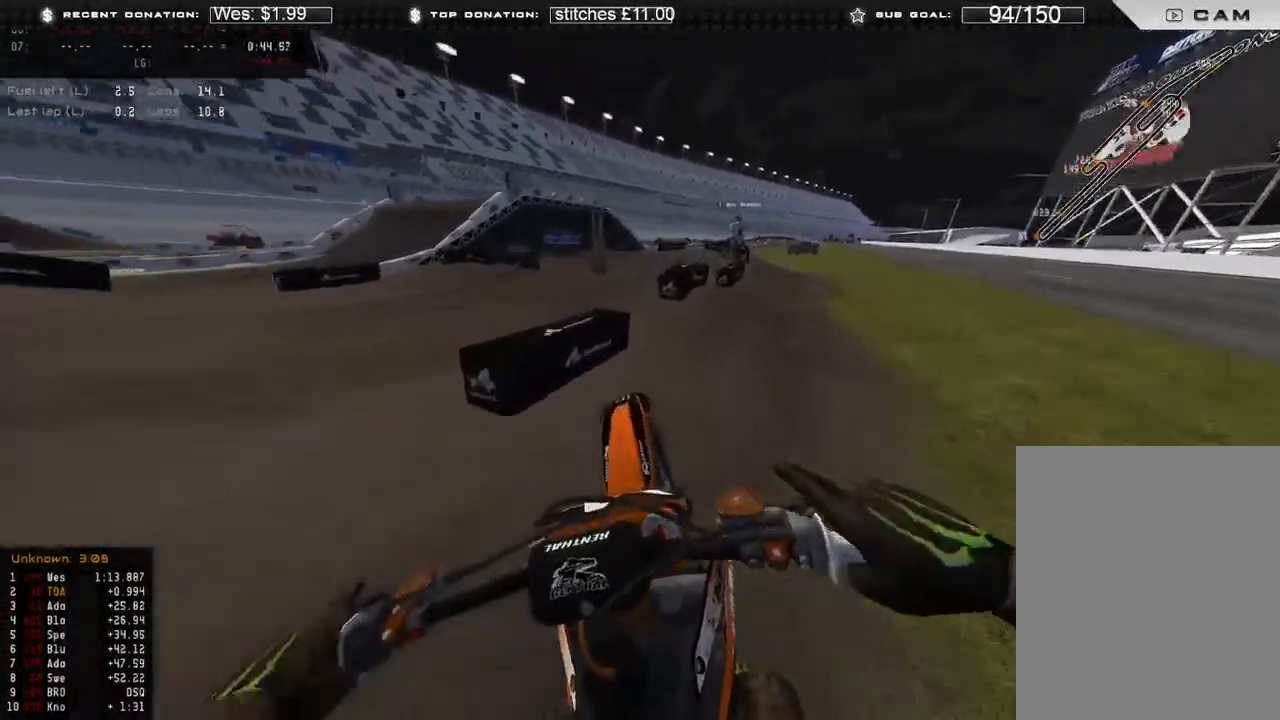
{"buttons": ["R2"], "left_stick": "center", "right_stick": "right", "events": [[50, "right_stick", "right"], [83, "R2", "down"], [200, "R2", "up"], [283, "R2", "down"]]}
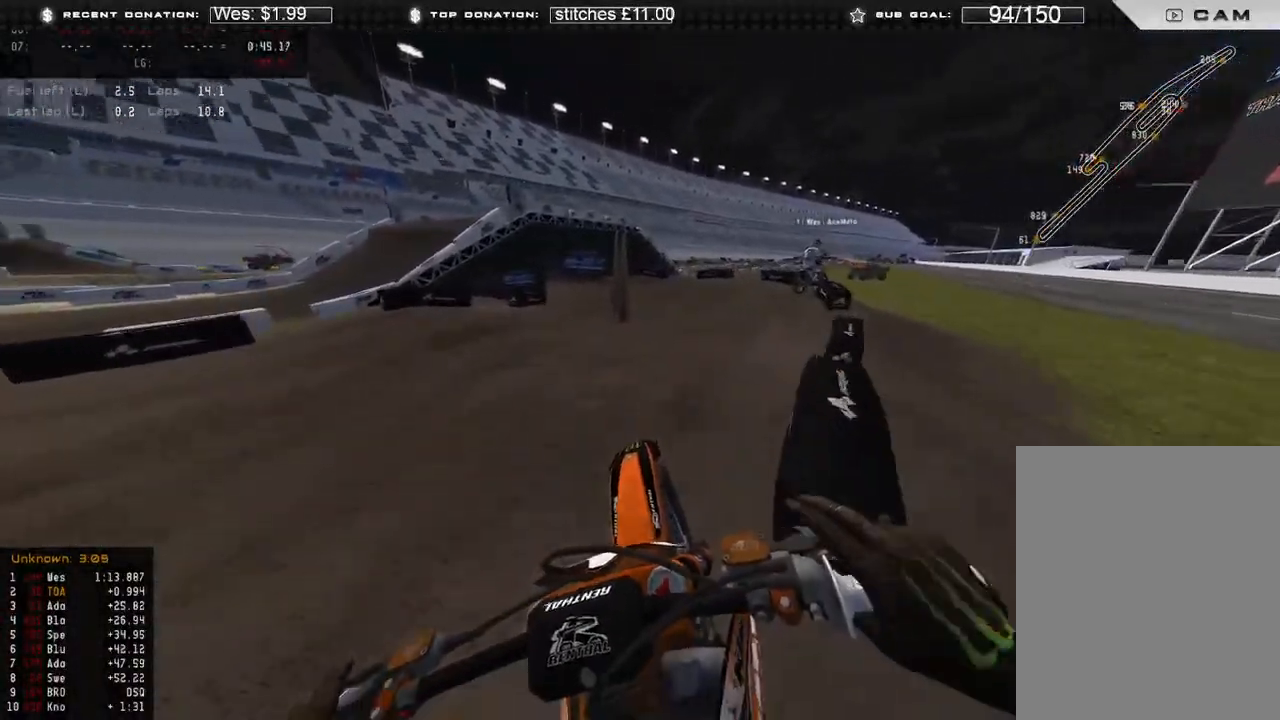
{"buttons": ["R2"], "left_stick": "center", "right_stick": "right", "events": [[17, "R2", "up"], [83, "left_stick", "left"], [167, "left_stick", "up-left"], [400, "R2", "down"], [500, "left_stick", "center"]]}
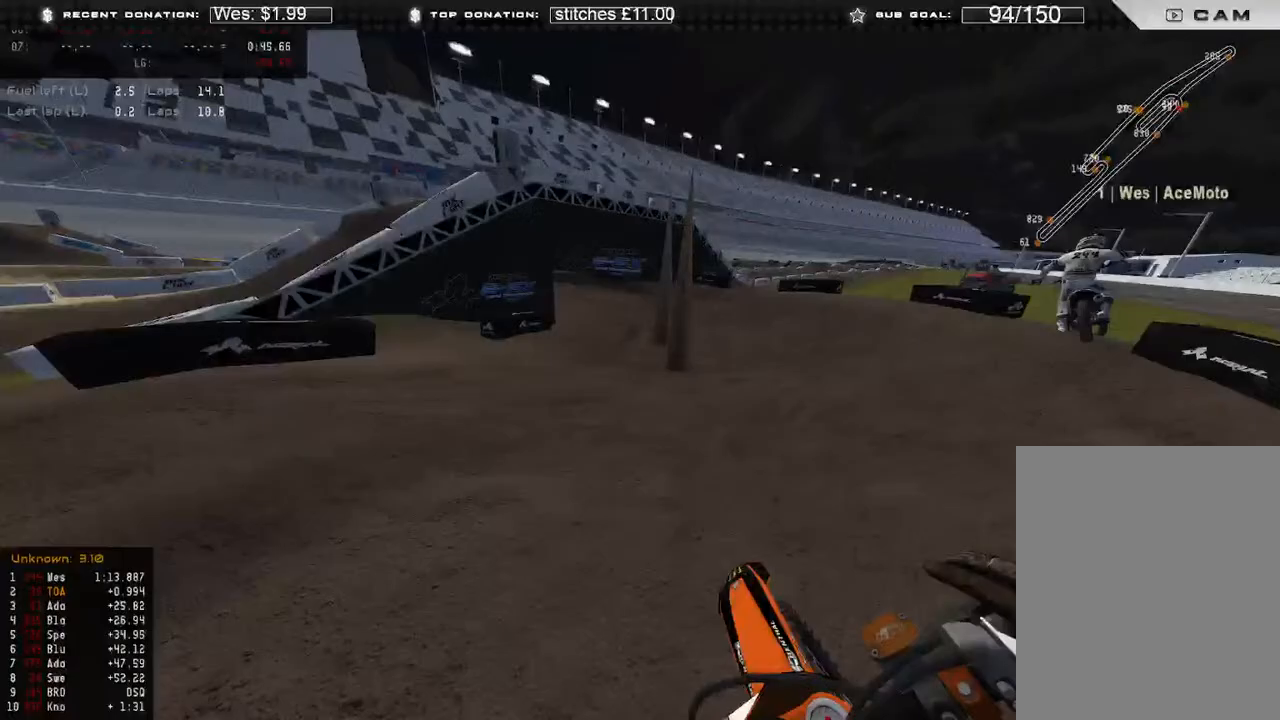
{"buttons": ["R2"], "left_stick": "up-left", "right_stick": "up-right", "events": [[83, "right_stick", "up-right"], [467, "left_stick", "up-left"]]}
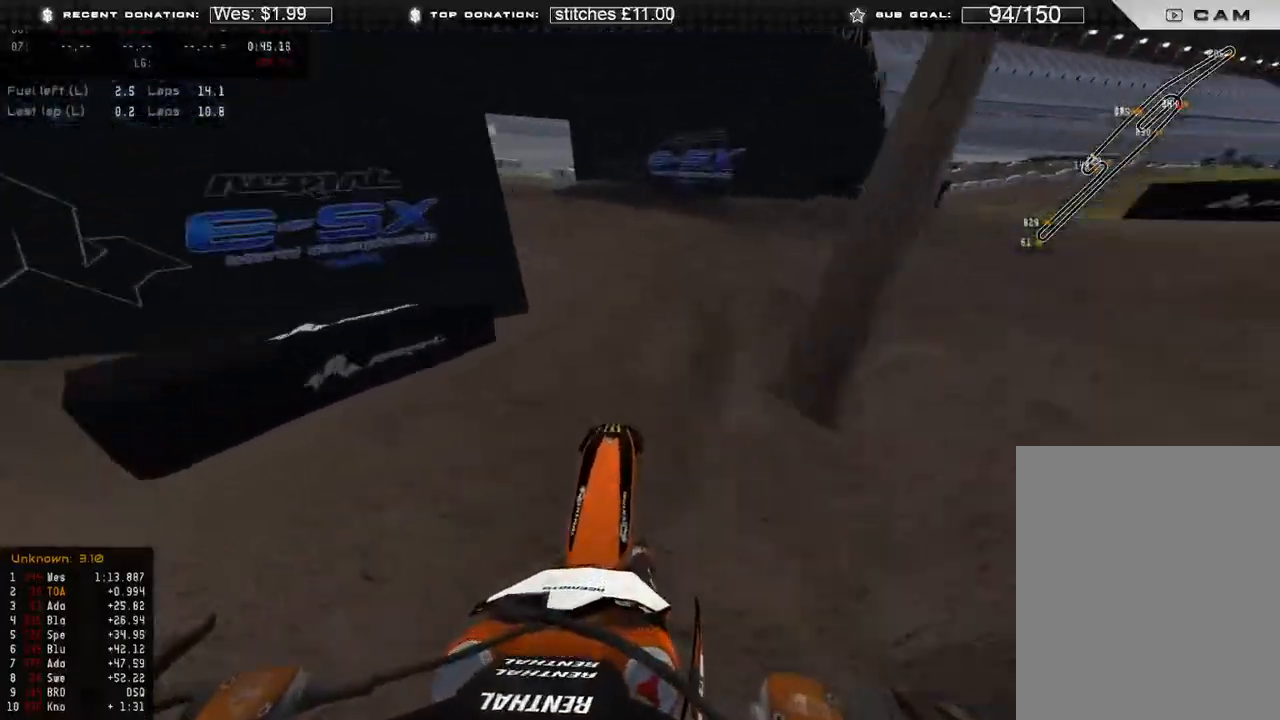
{"buttons": ["L2"], "left_stick": "up-left", "right_stick": "down-right", "events": [[67, "right_stick", "down-right"], [83, "R2", "up"], [383, "L2", "down"]]}
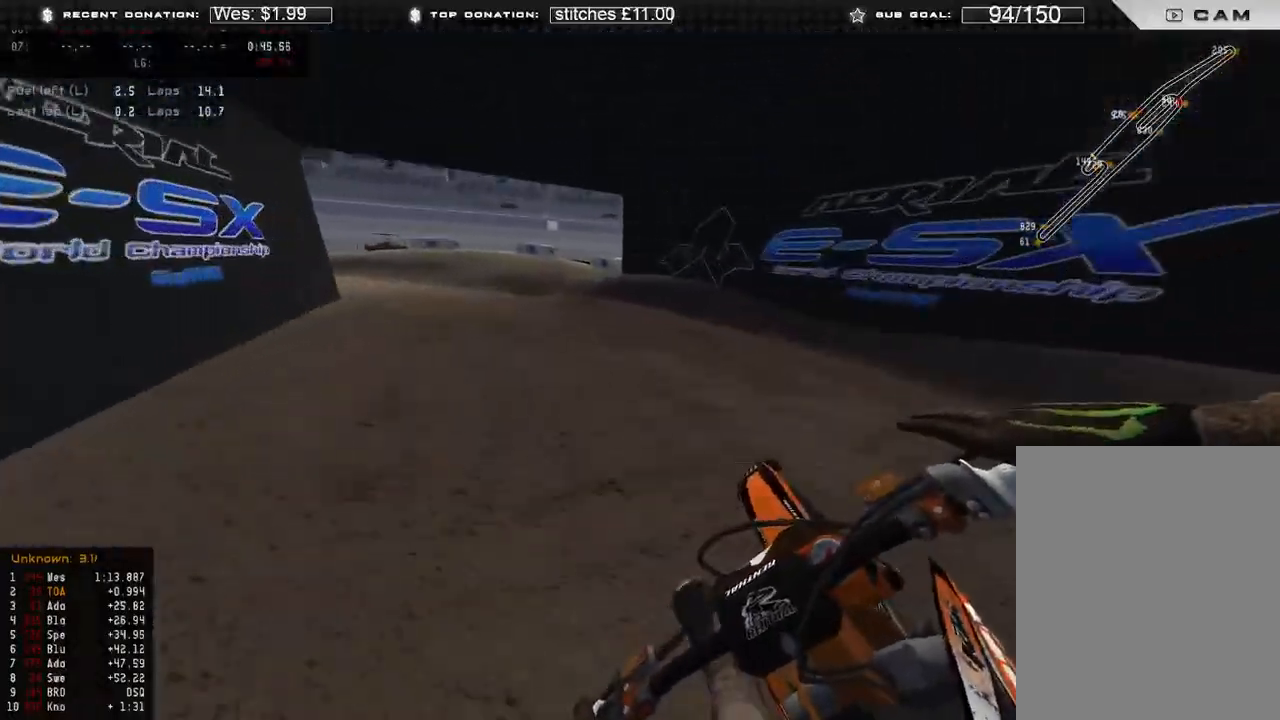
{"buttons": [], "left_stick": "up-left", "right_stick": "down-right", "events": [[17, "L2", "up"]]}
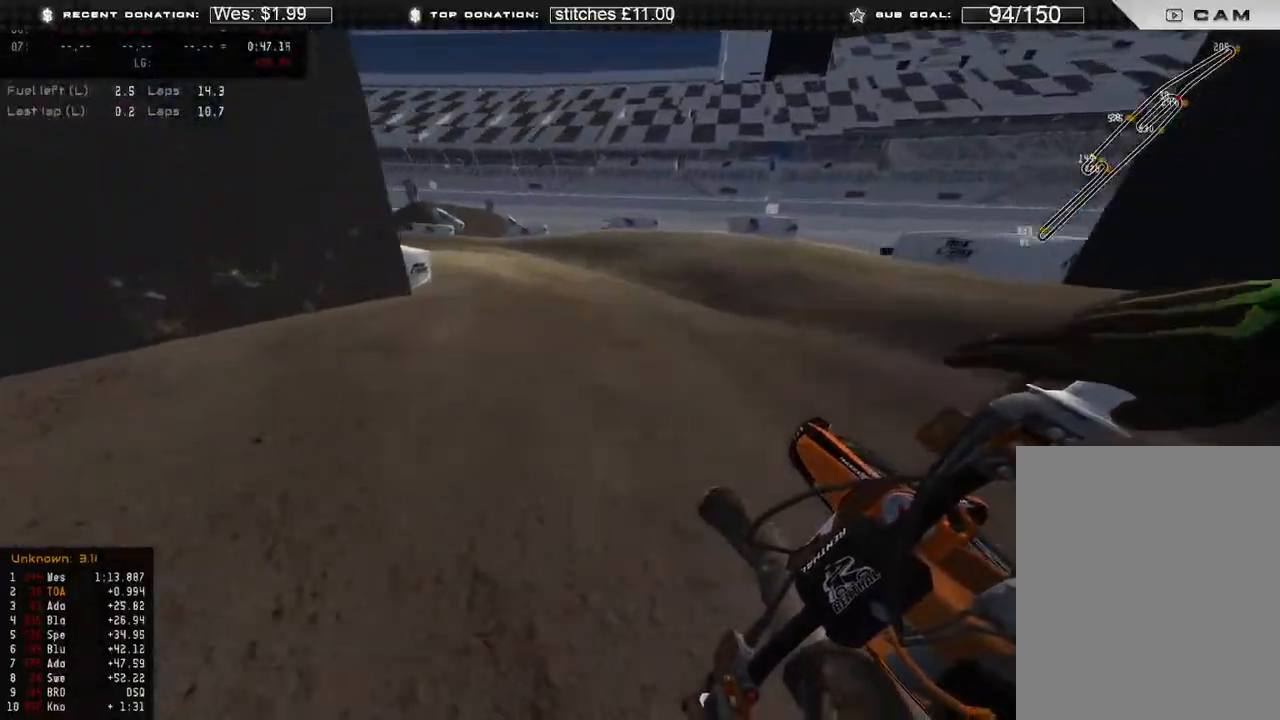
{"buttons": ["R2"], "left_stick": "up-left", "right_stick": "down-right", "events": [[100, "R2", "down"]]}
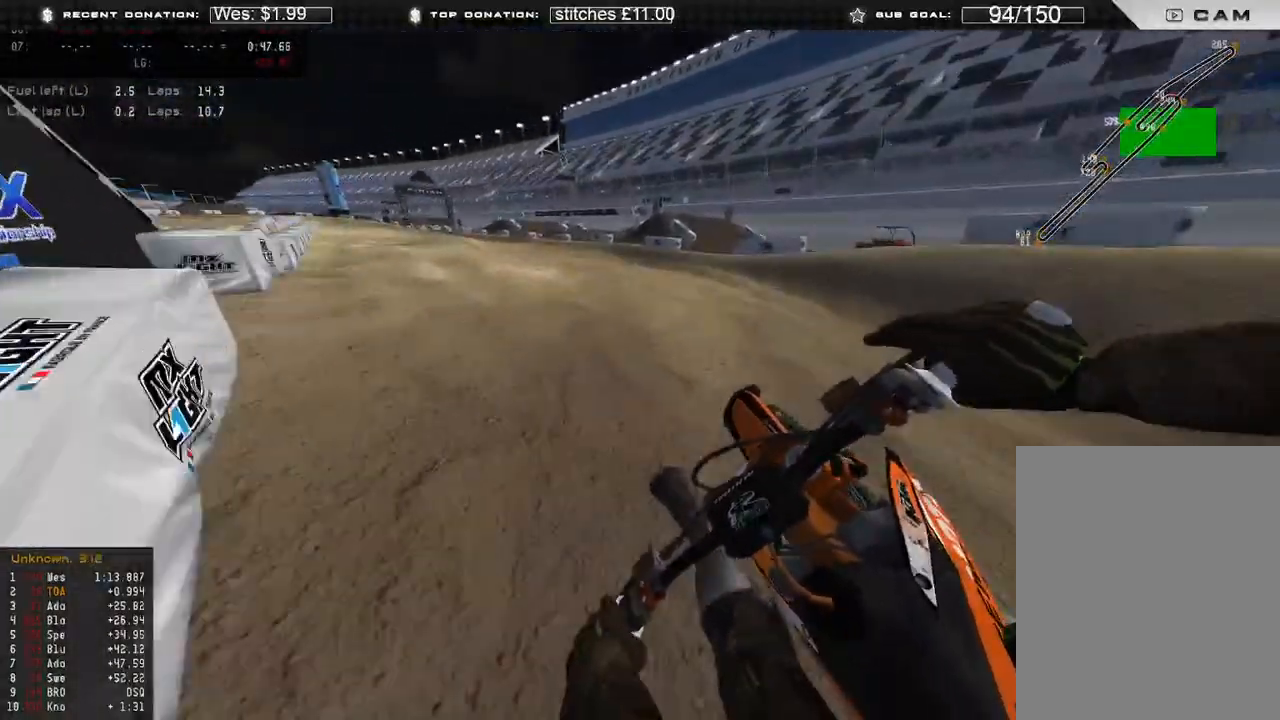
{"buttons": ["R2"], "left_stick": "up-left", "right_stick": "down-right", "events": []}
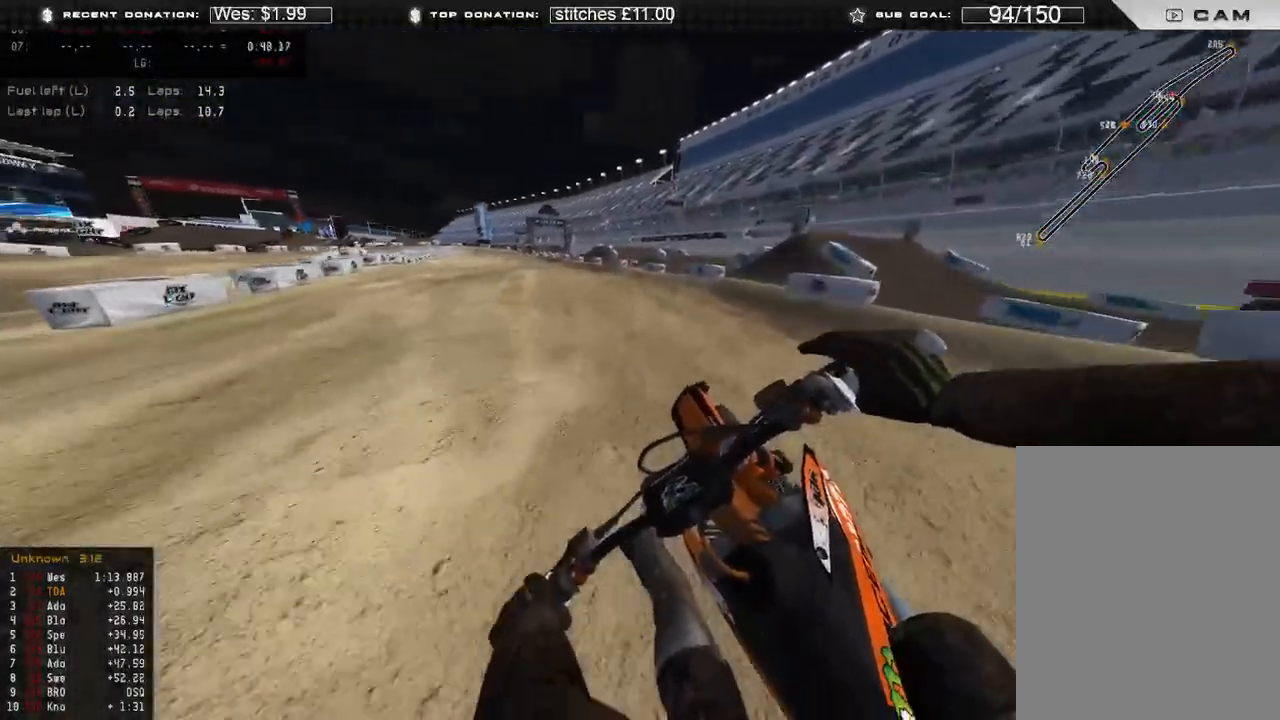
{"buttons": ["R2"], "left_stick": "up", "right_stick": "down-right", "events": [[100, "L3", "down"], [217, "left_stick", "up"], [250, "L3", "up"], [283, "right_stick", "center"], [417, "R3", "down"], [483, "R3", "up"], [500, "right_stick", "down-right"]]}
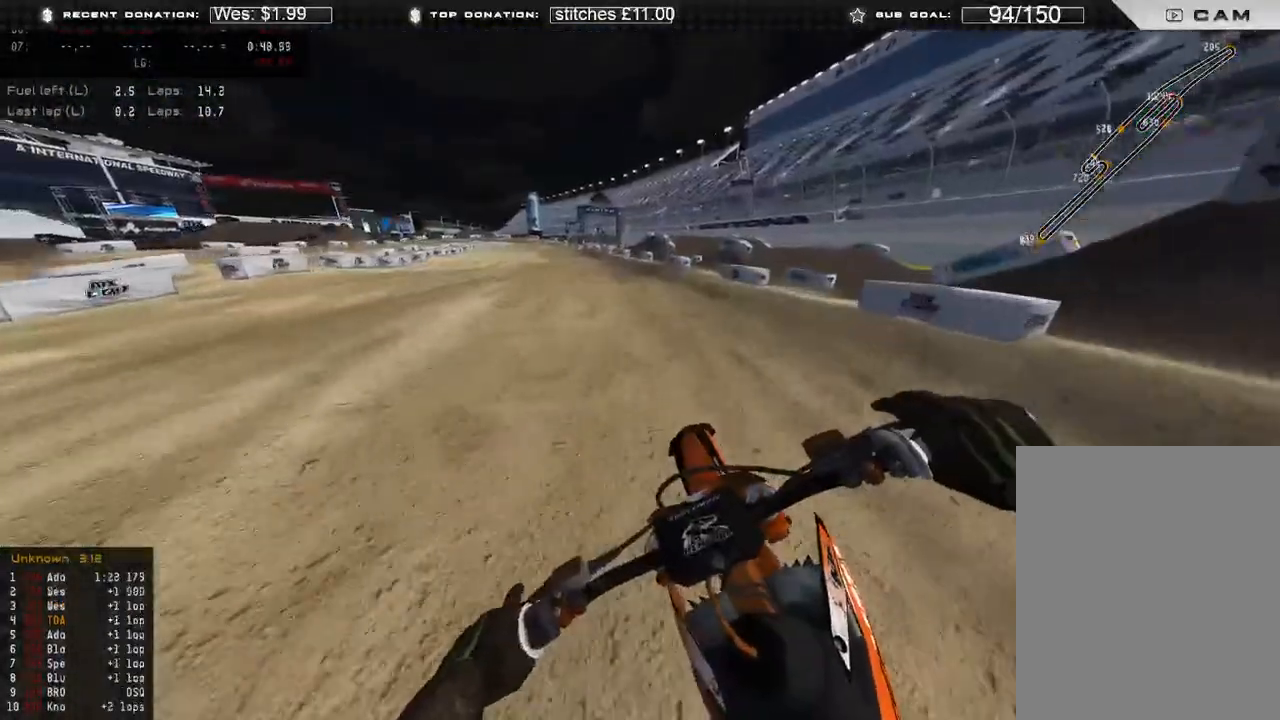
{"buttons": ["R2"], "left_stick": "up", "right_stick": "down", "events": [[50, "right_stick", "down"], [267, "B", "down"], [367, "B", "up"]]}
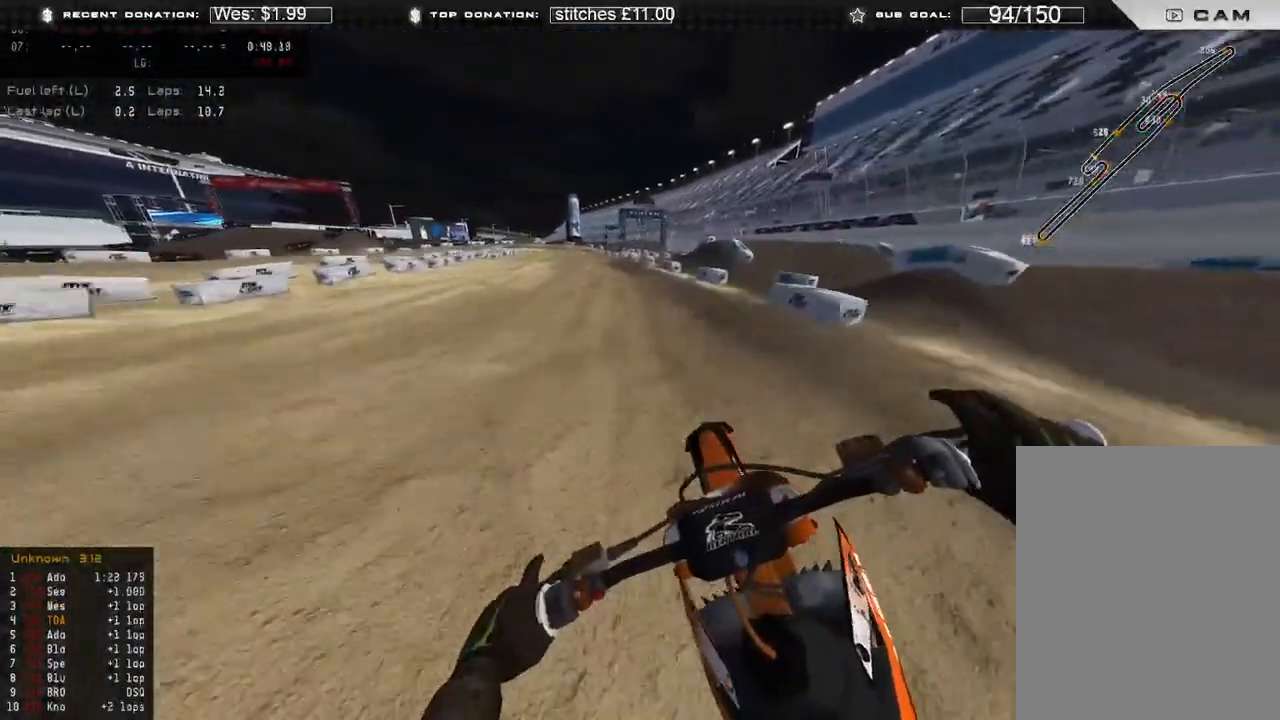
{"buttons": ["R2"], "left_stick": "up", "right_stick": "down", "events": []}
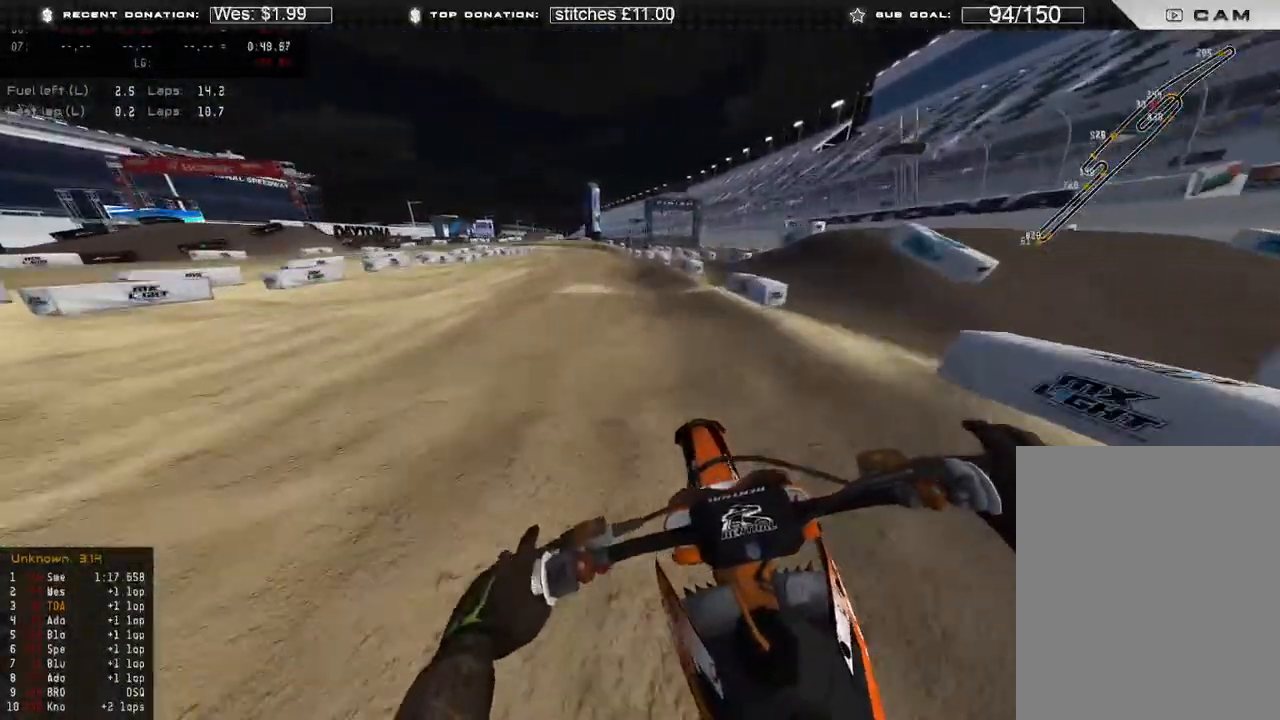
{"buttons": ["R2"], "left_stick": "up", "right_stick": "down-left", "events": [[417, "right_stick", "down-left"]]}
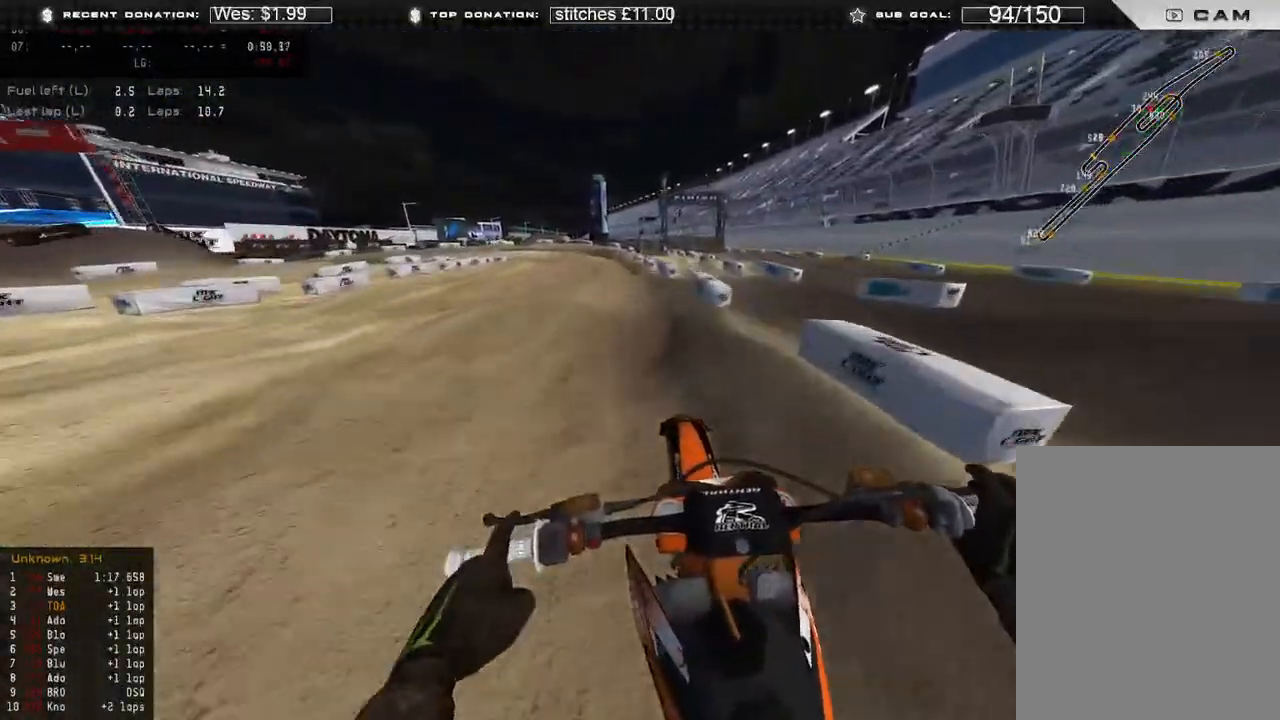
{"buttons": ["X", "R2"], "left_stick": "up", "right_stick": "down", "events": [[317, "right_stick", "down"], [483, "X", "down"]]}
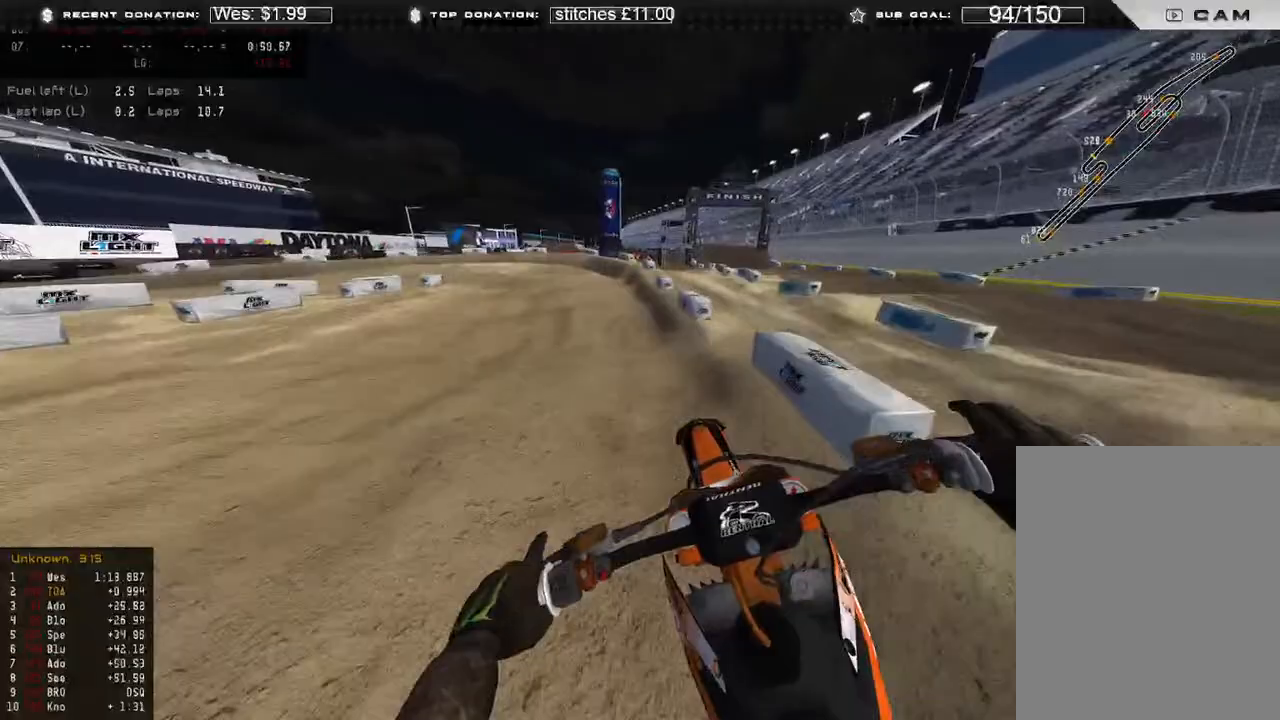
{"buttons": ["R2"], "left_stick": "up", "right_stick": "down", "events": [[50, "R2", "up"], [83, "X", "up"], [300, "R2", "down"]]}
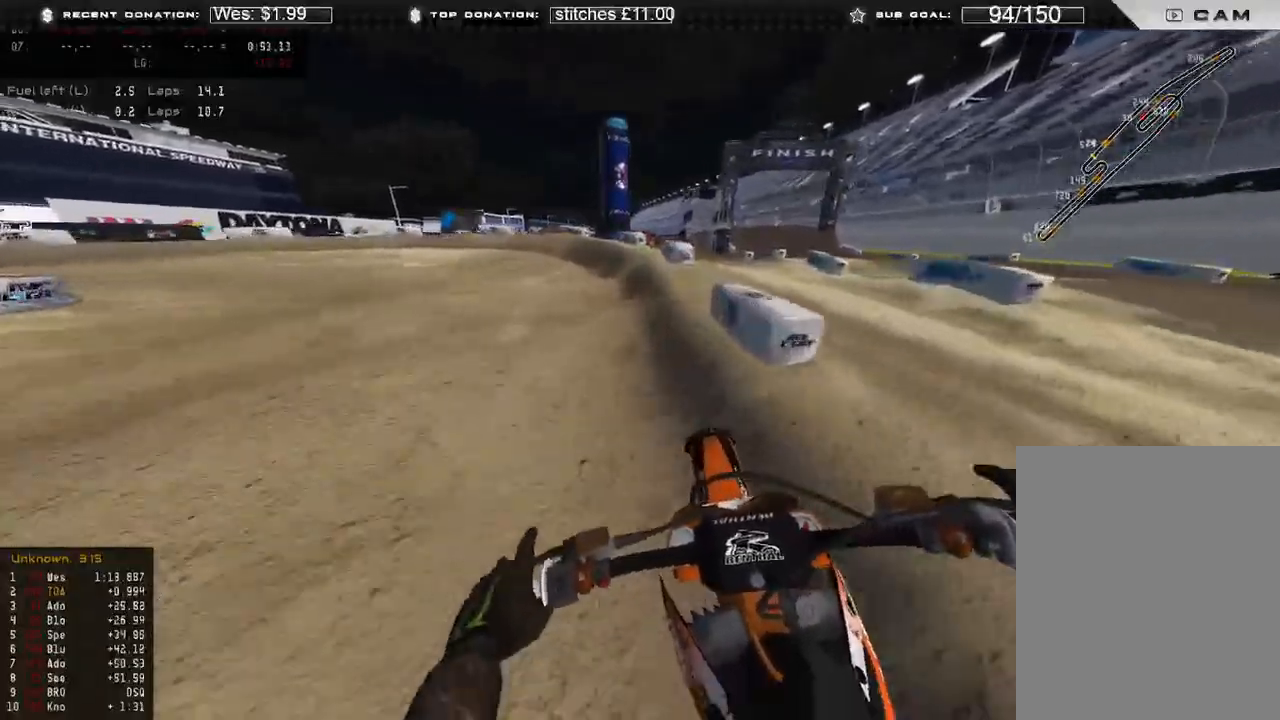
{"buttons": [], "left_stick": "up-left", "right_stick": "down", "events": [[50, "left_stick", "up-left"], [100, "R2", "up"]]}
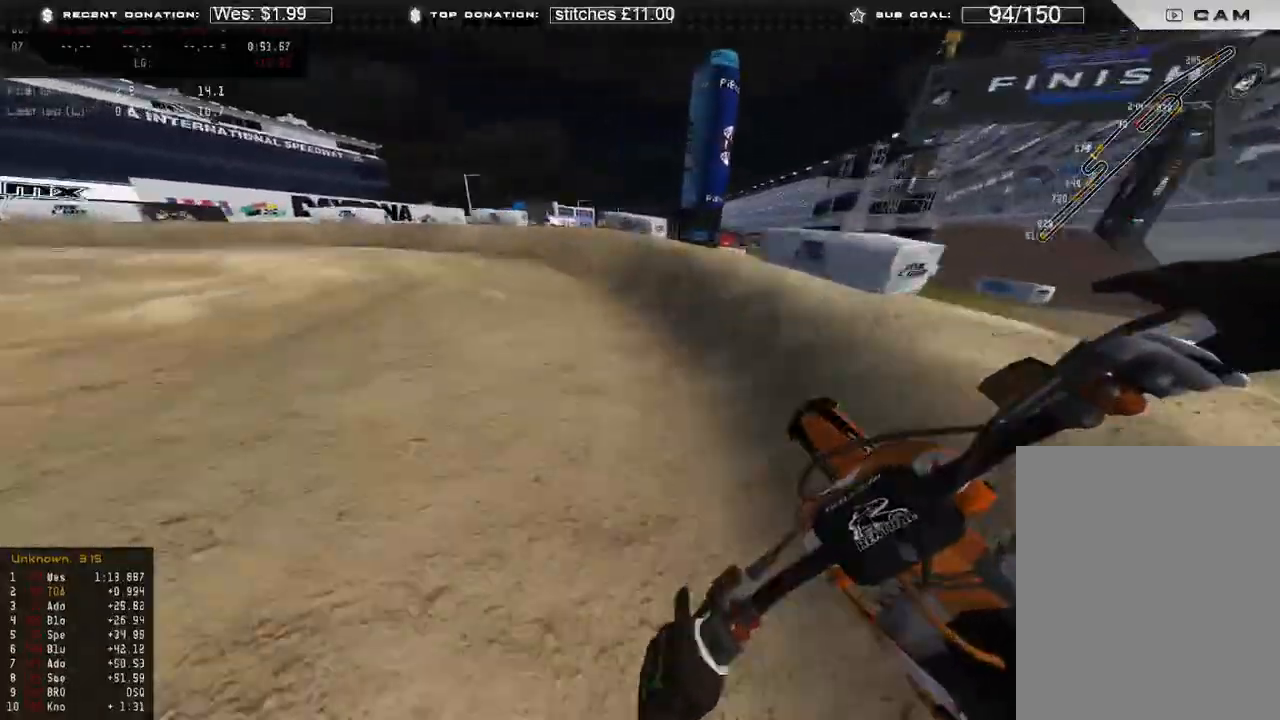
{"buttons": [], "left_stick": "up-left", "right_stick": "down", "events": [[250, "R2", "down"], [417, "R2", "up"]]}
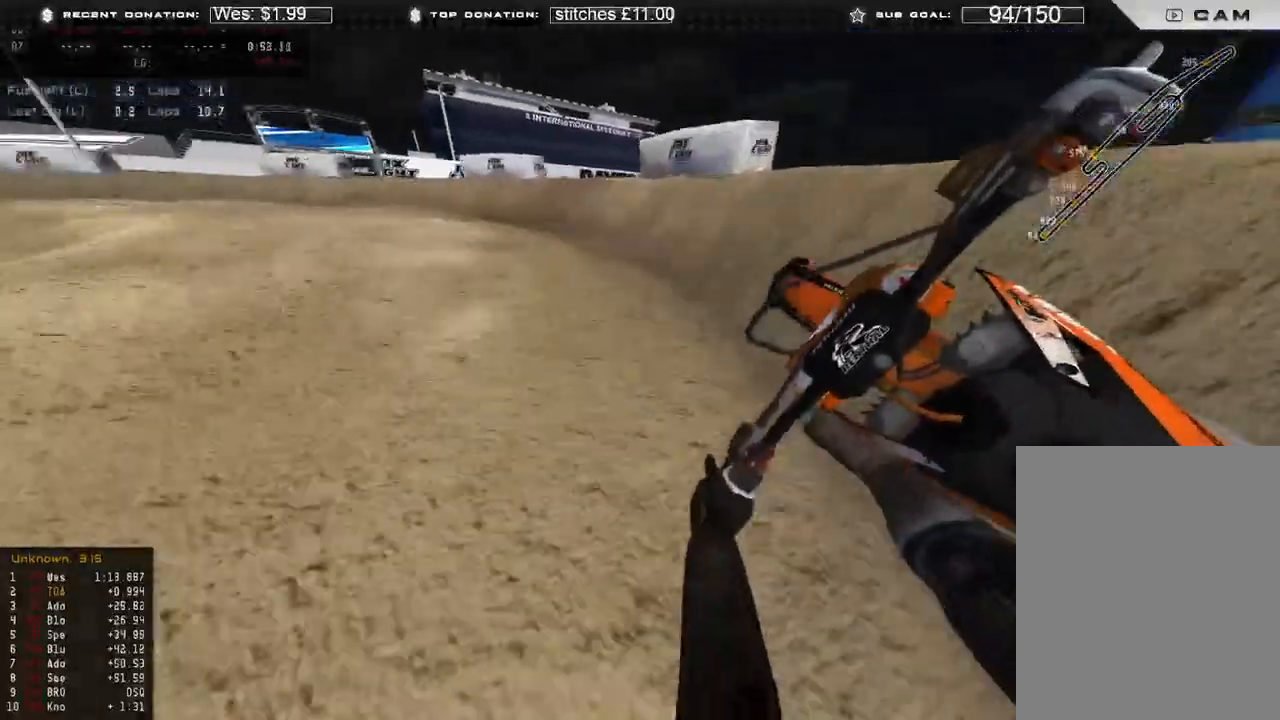
{"buttons": ["R2"], "left_stick": "up-left", "right_stick": "down-right", "events": [[200, "right_stick", "down-right"], [317, "R2", "down"]]}
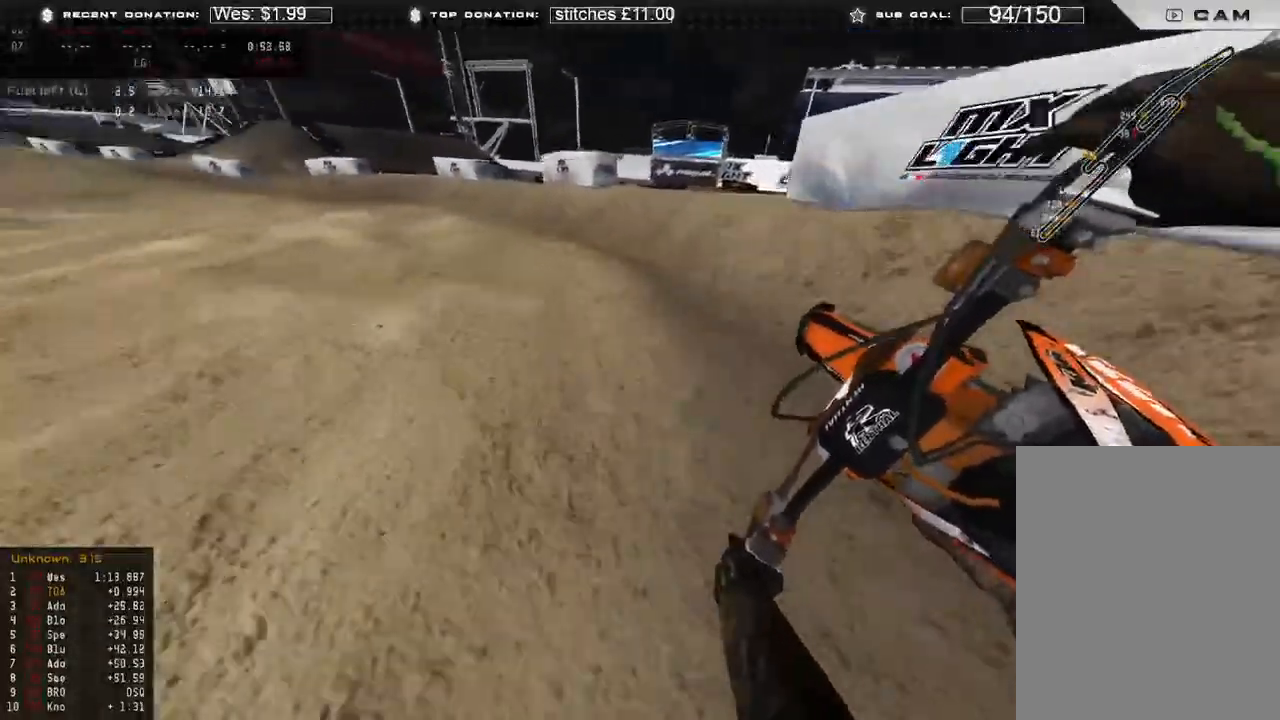
{"buttons": ["R2"], "left_stick": "up-left", "right_stick": "down", "events": [[500, "right_stick", "down"]]}
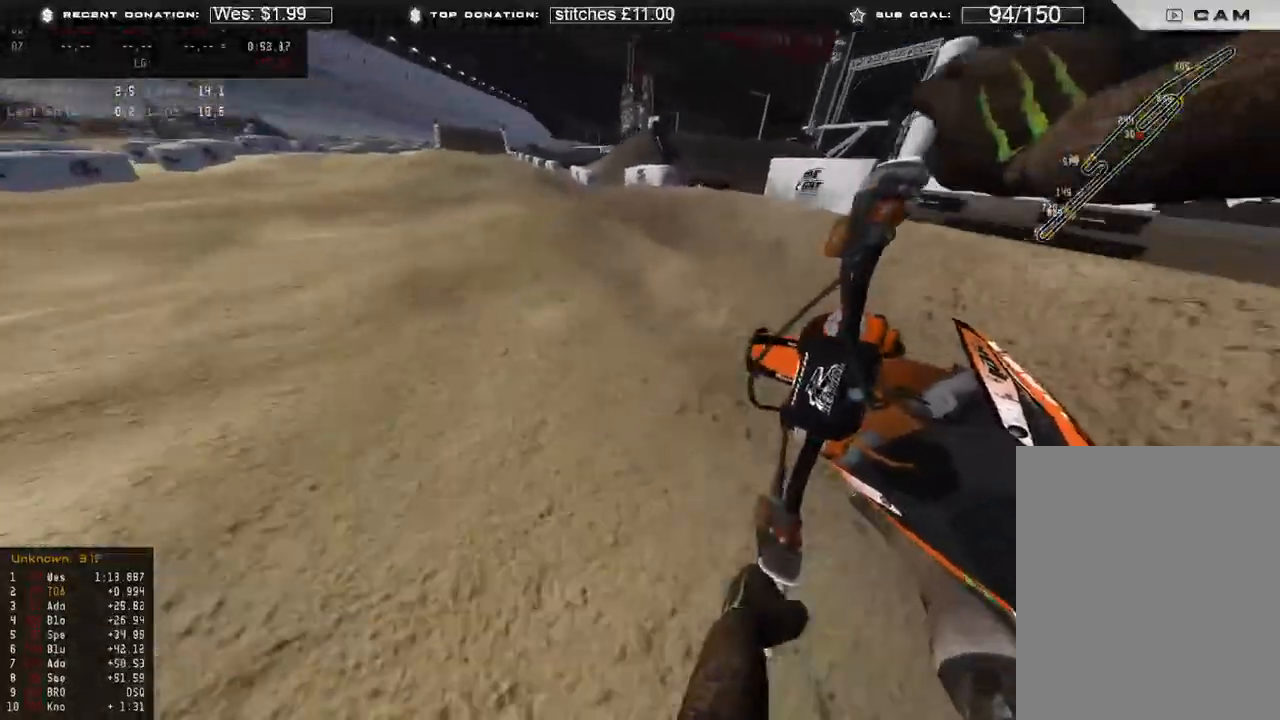
{"buttons": ["R2"], "left_stick": "center", "right_stick": "center", "events": [[100, "right_stick", "center"], [300, "left_stick", "center"]]}
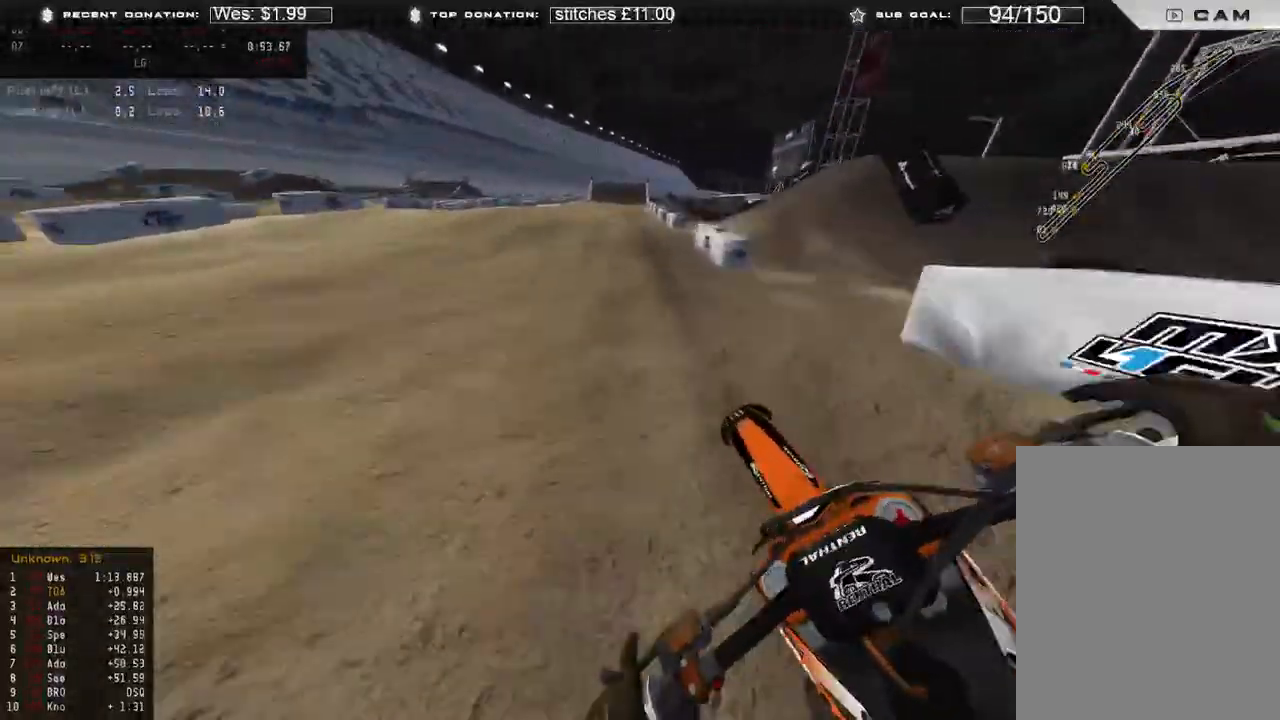
{"buttons": ["R2", "L3"], "left_stick": "center", "right_stick": "center", "events": [[333, "L3", "down"]]}
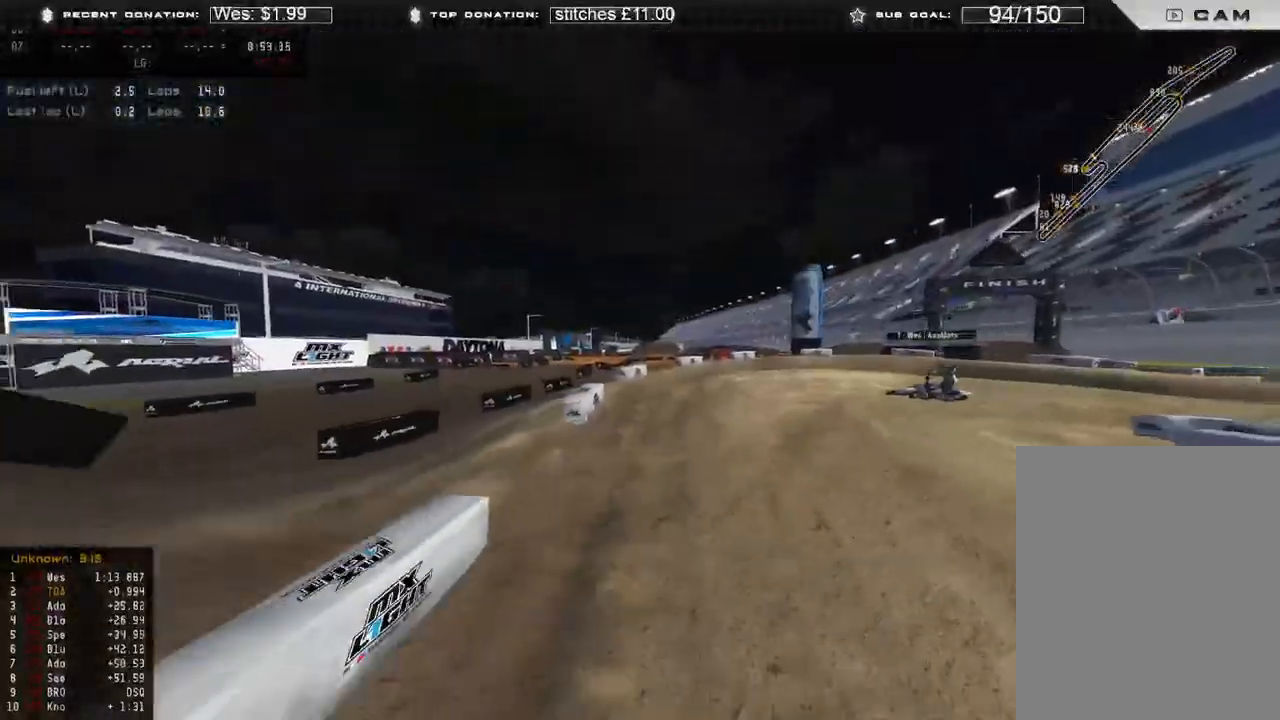
{"buttons": ["R2"], "left_stick": "up-right", "right_stick": "center", "events": [[33, "L3", "up"], [67, "B", "down"], [67, "right_stick", "down-right"], [150, "B", "up"], [267, "R2", "up"], [283, "right_stick", "center"], [350, "R2", "down"], [367, "right_stick", "up"], [483, "left_stick", "up-right"], [500, "right_stick", "center"]]}
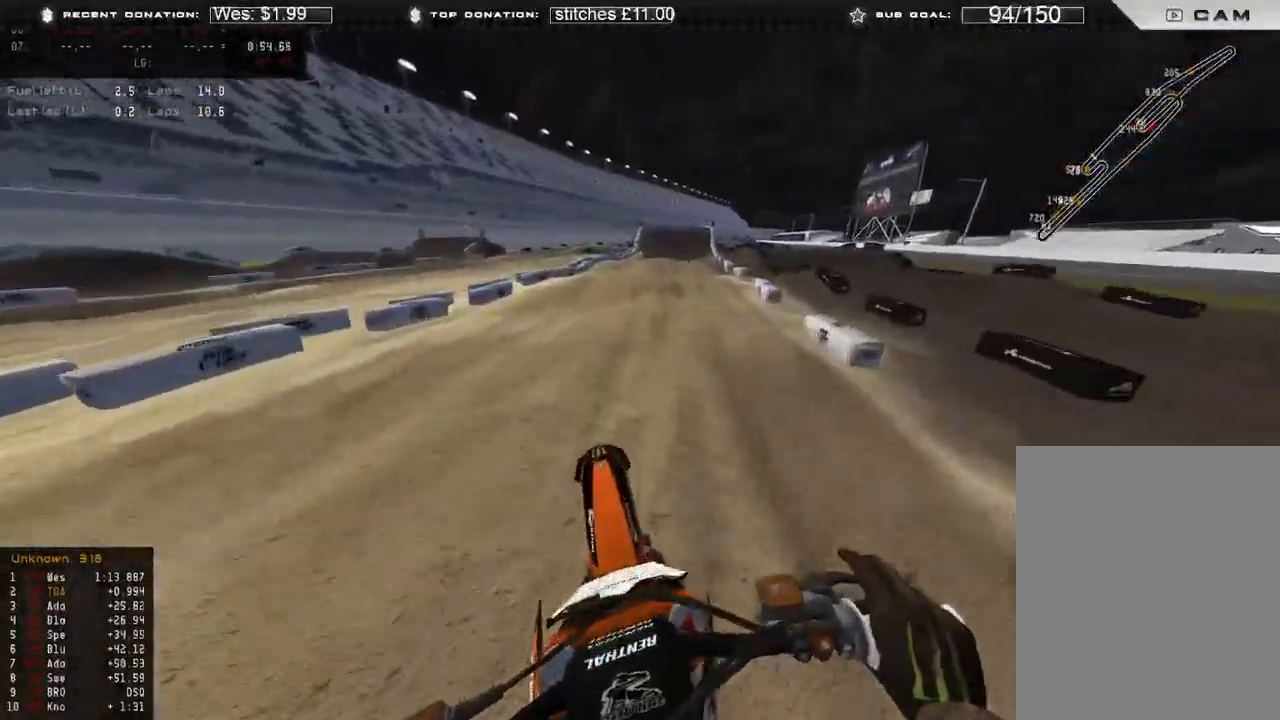
{"buttons": ["R2"], "left_stick": "up-right", "right_stick": "down", "events": [[100, "R3", "down"], [167, "right_stick", "down"], [183, "R3", "up"], [283, "R3", "down"], [300, "L3", "down"], [350, "R3", "up"], [383, "right_stick", "center"], [483, "L3", "up"], [483, "right_stick", "down"]]}
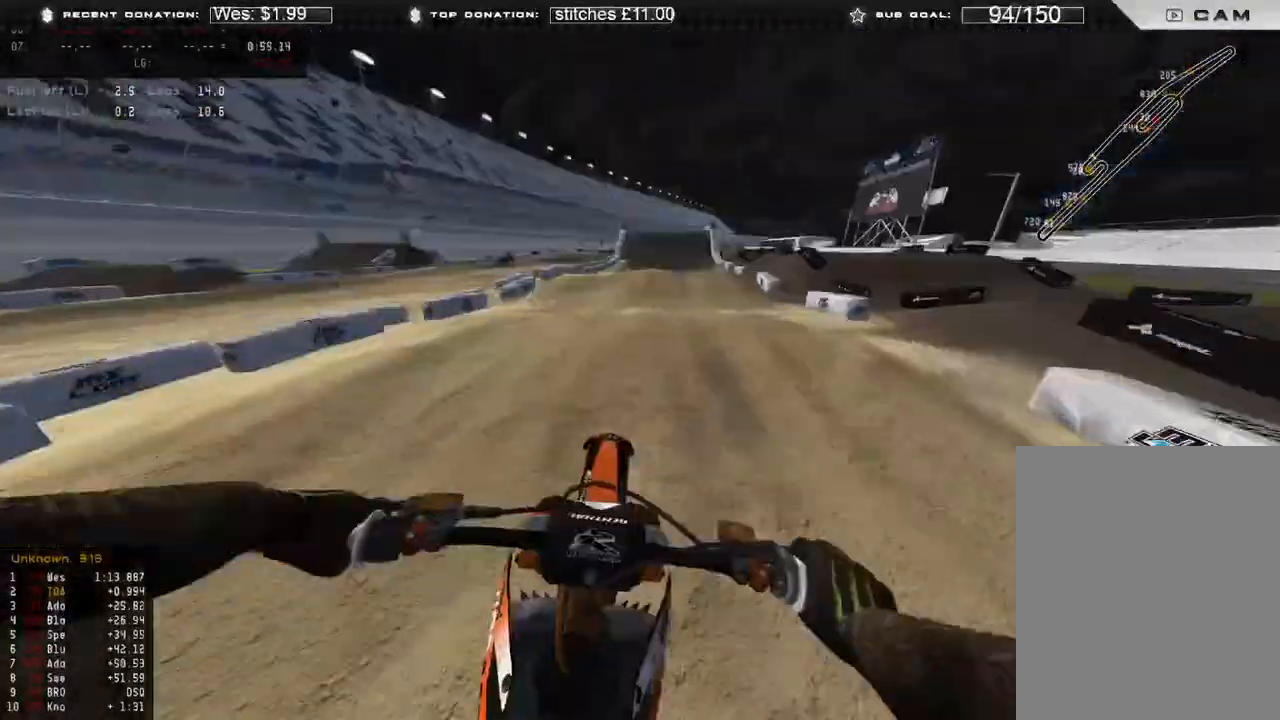
{"buttons": ["R2"], "left_stick": "center", "right_stick": "up-right", "events": [[233, "right_stick", "center"], [250, "left_stick", "center"], [283, "right_stick", "up-right"]]}
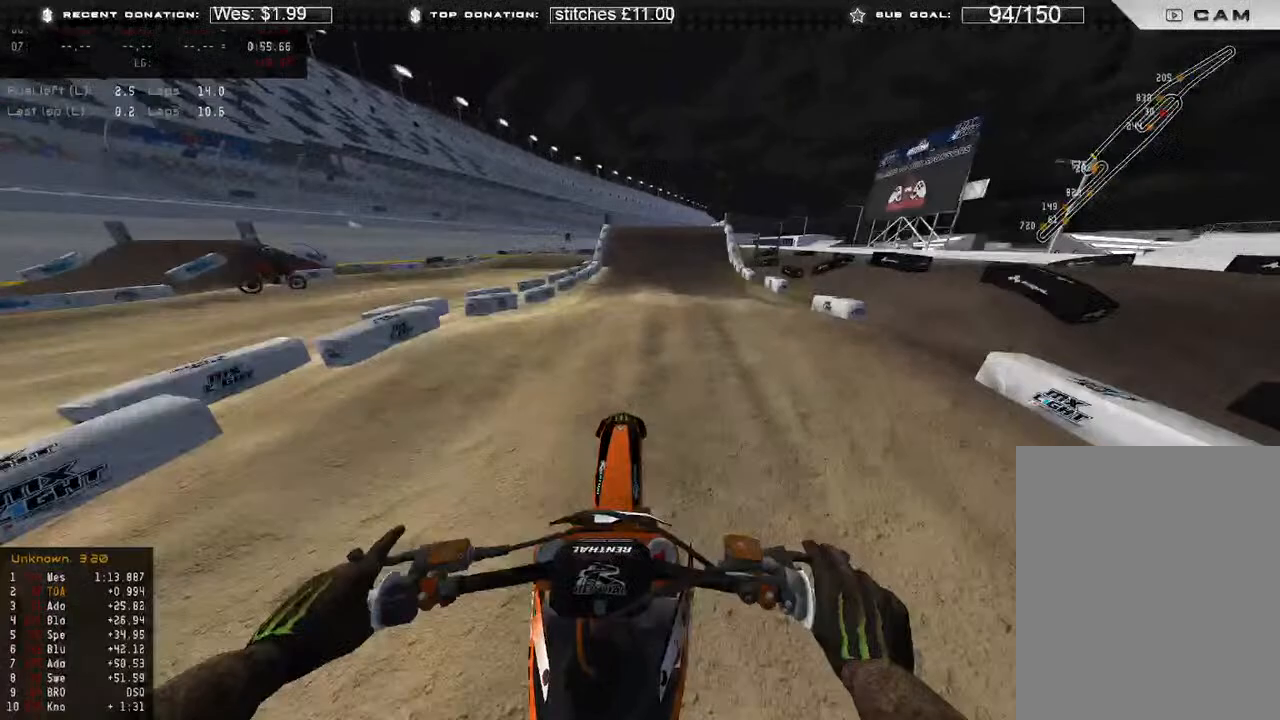
{"buttons": ["R2"], "left_stick": "up-right", "right_stick": "down", "events": [[100, "right_stick", "center"], [133, "left_stick", "up-right"], [150, "right_stick", "down"], [183, "R3", "down"], [300, "R3", "up"], [417, "R3", "down"], [500, "R3", "up"]]}